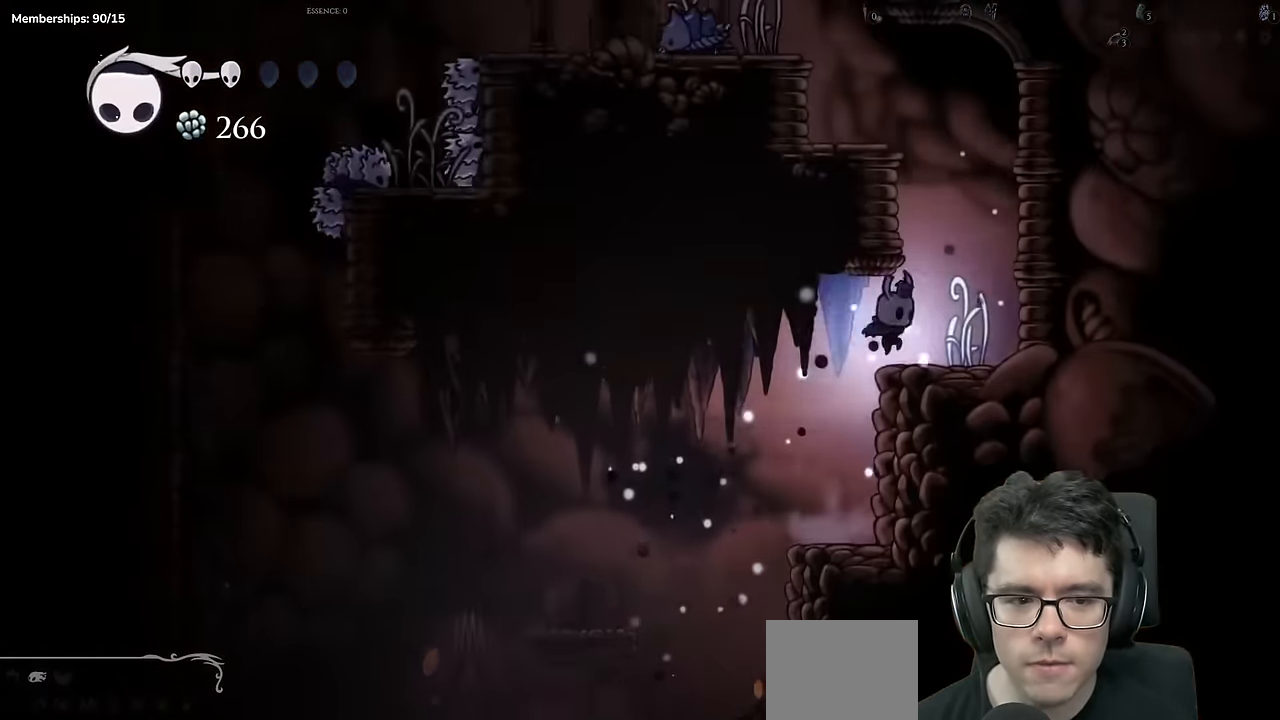
Gameplay with a controller (Xbox layout); each line is a JSON object with the inputs held at the frame after it. "events" lists button and stick changes between this image and that frame as [ms after this image, input, new state], when the widget could be followed in between. Not read: R3.
{"buttons": ["DPAD_LEFT"], "left_stick": "center", "right_stick": "center", "events": [[84, "A", "down"], [100, "DPAD_RIGHT", "up"], [284, "DPAD_LEFT", "down"], [501, "A", "up"]]}
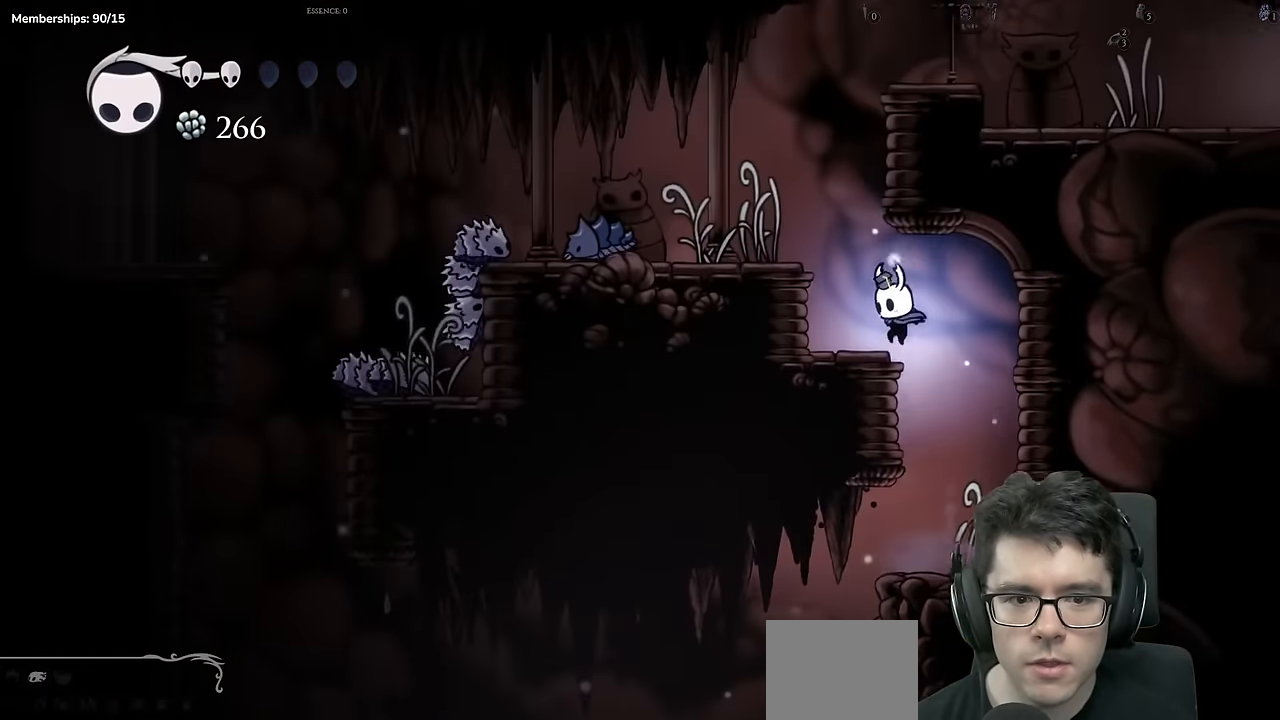
{"buttons": ["DPAD_LEFT"], "left_stick": "center", "right_stick": "center", "events": [[100, "DPAD_LEFT", "up"], [167, "A", "down"], [217, "DPAD_LEFT", "down"], [334, "A", "up"]]}
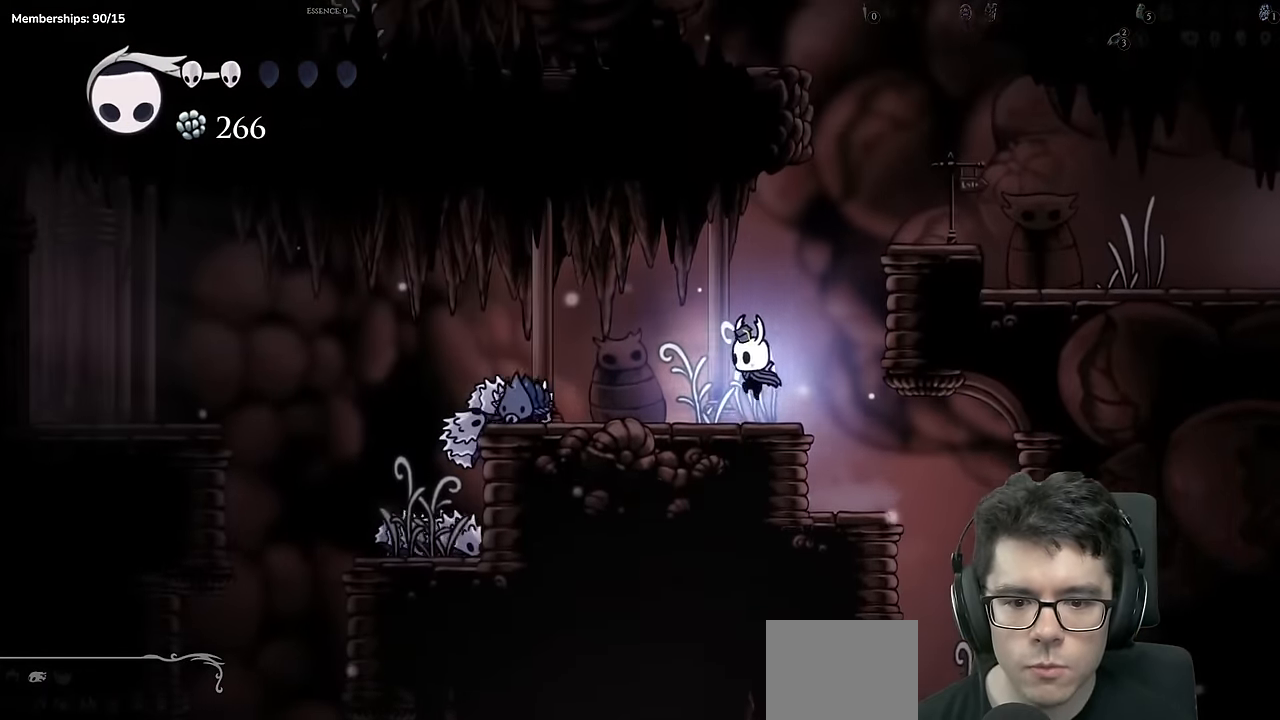
{"buttons": ["A", "DPAD_LEFT"], "left_stick": "center", "right_stick": "center", "events": [[184, "A", "down"]]}
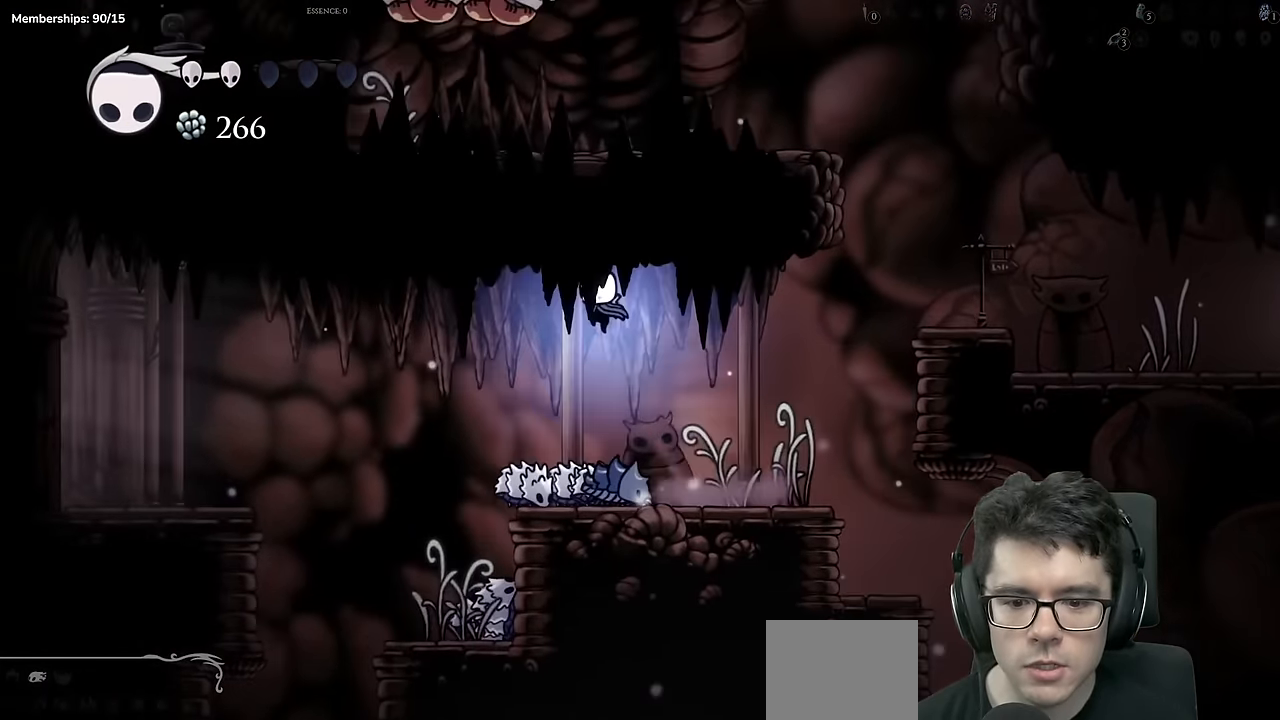
{"buttons": [], "left_stick": "center", "right_stick": "center", "events": [[284, "A", "up"], [484, "DPAD_LEFT", "up"]]}
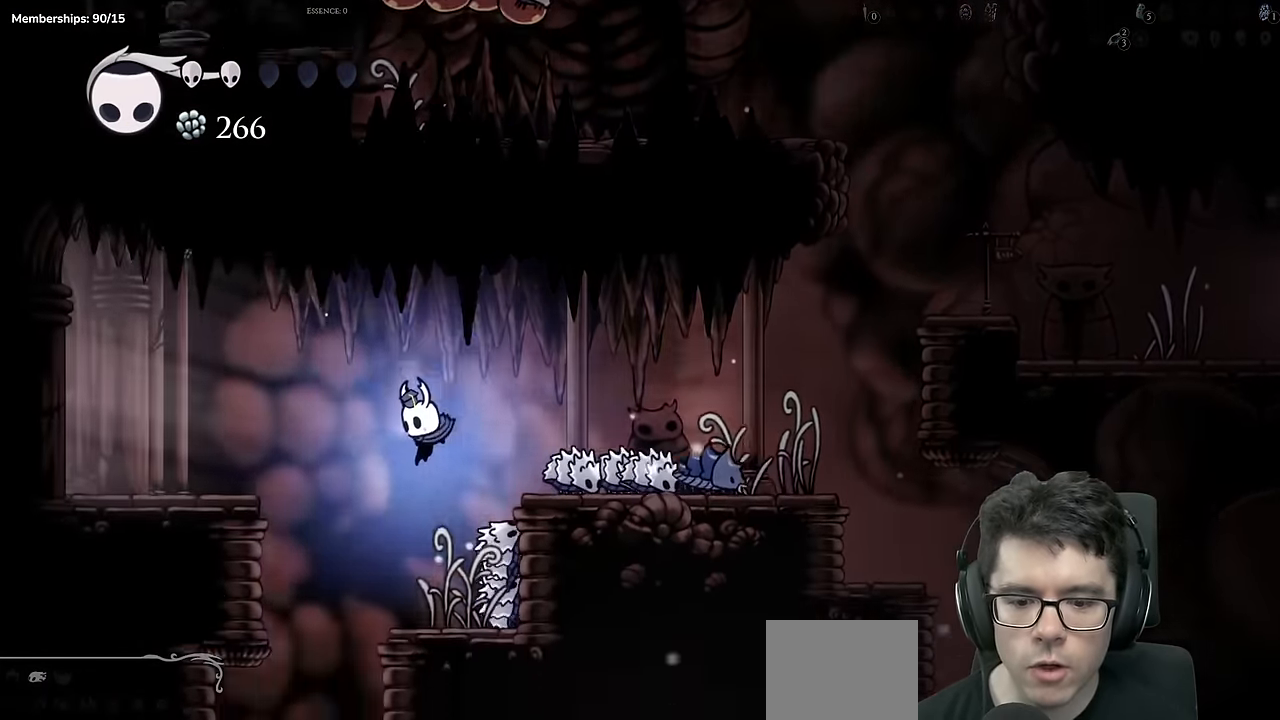
{"buttons": ["A", "DPAD_LEFT"], "left_stick": "center", "right_stick": "center", "events": [[151, "A", "down"], [167, "DPAD_LEFT", "down"]]}
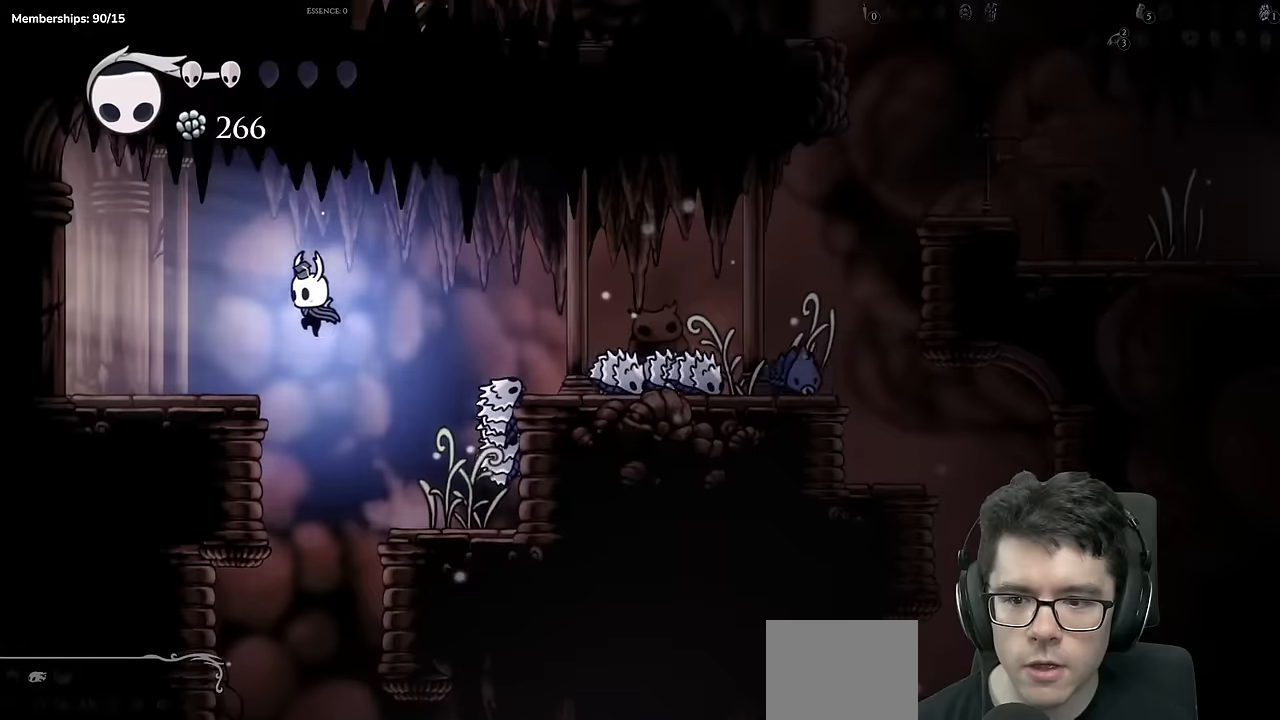
{"buttons": ["X", "DPAD_LEFT"], "left_stick": "center", "right_stick": "center", "events": [[233, "X", "down"], [250, "A", "up"]]}
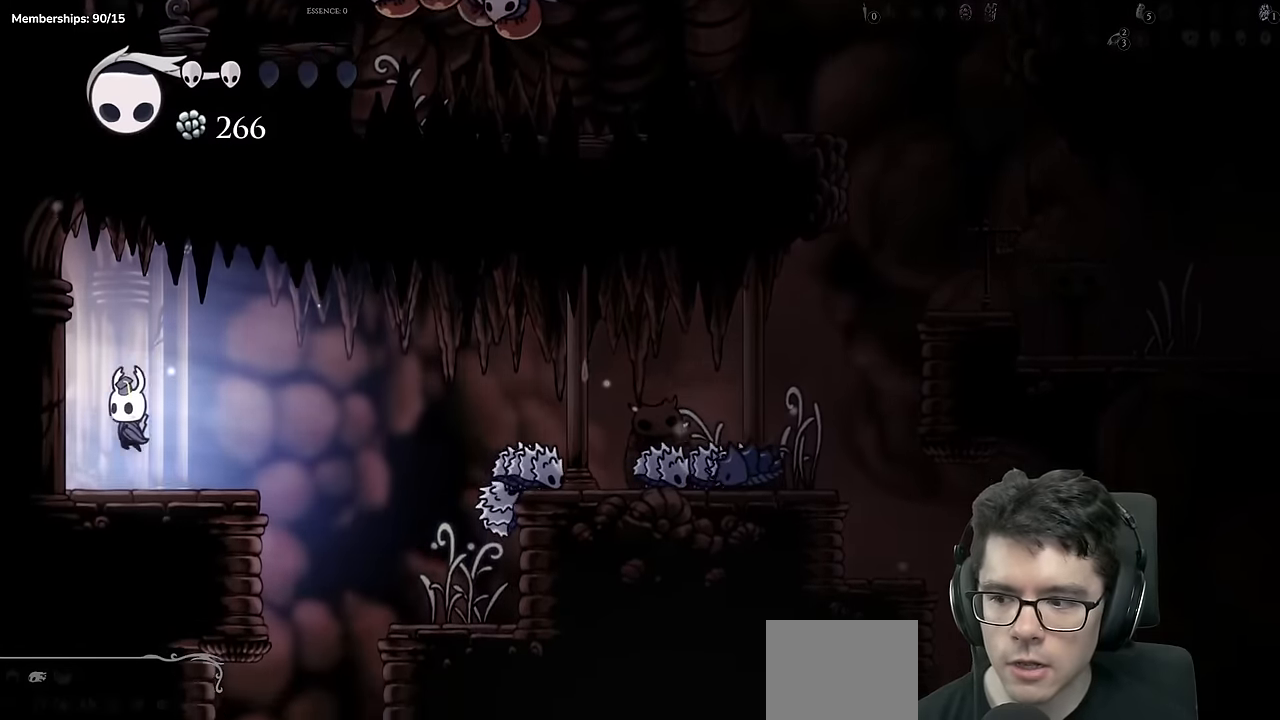
{"buttons": ["DPAD_LEFT"], "left_stick": "center", "right_stick": "center", "events": [[67, "X", "up"], [167, "X", "down"], [317, "X", "up"]]}
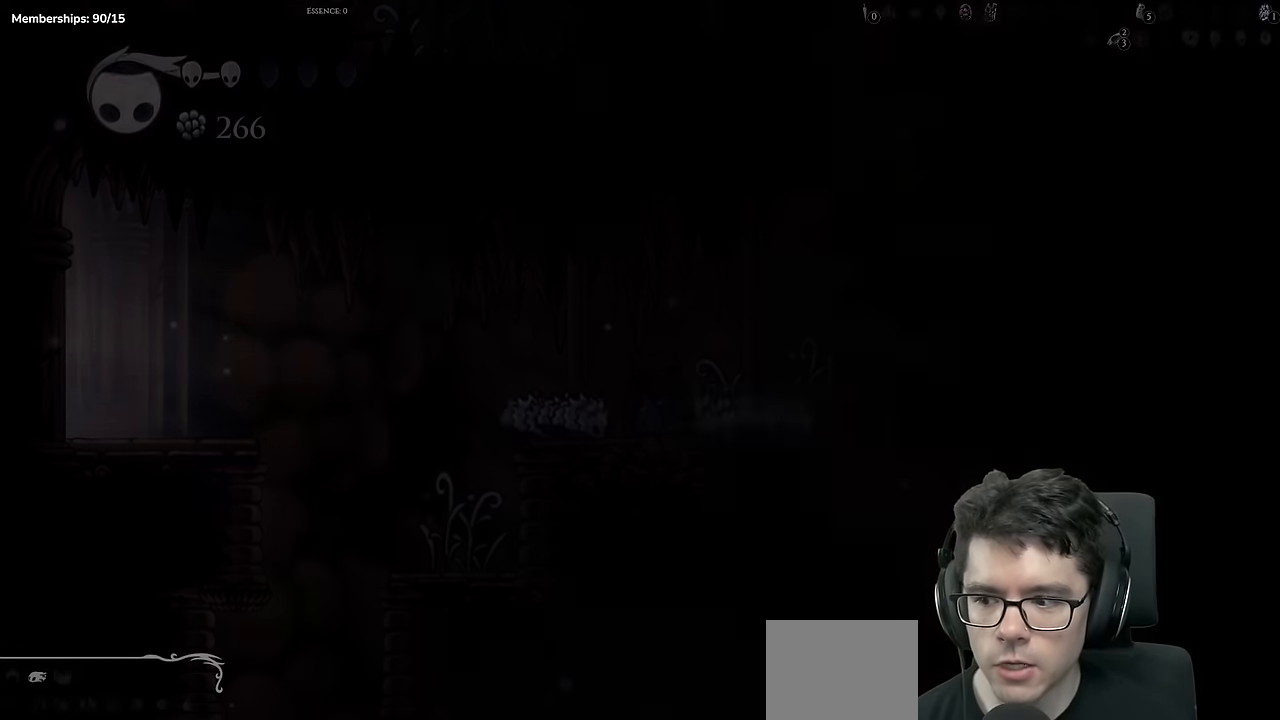
{"buttons": [], "left_stick": "center", "right_stick": "center", "events": [[183, "DPAD_LEFT", "up"]]}
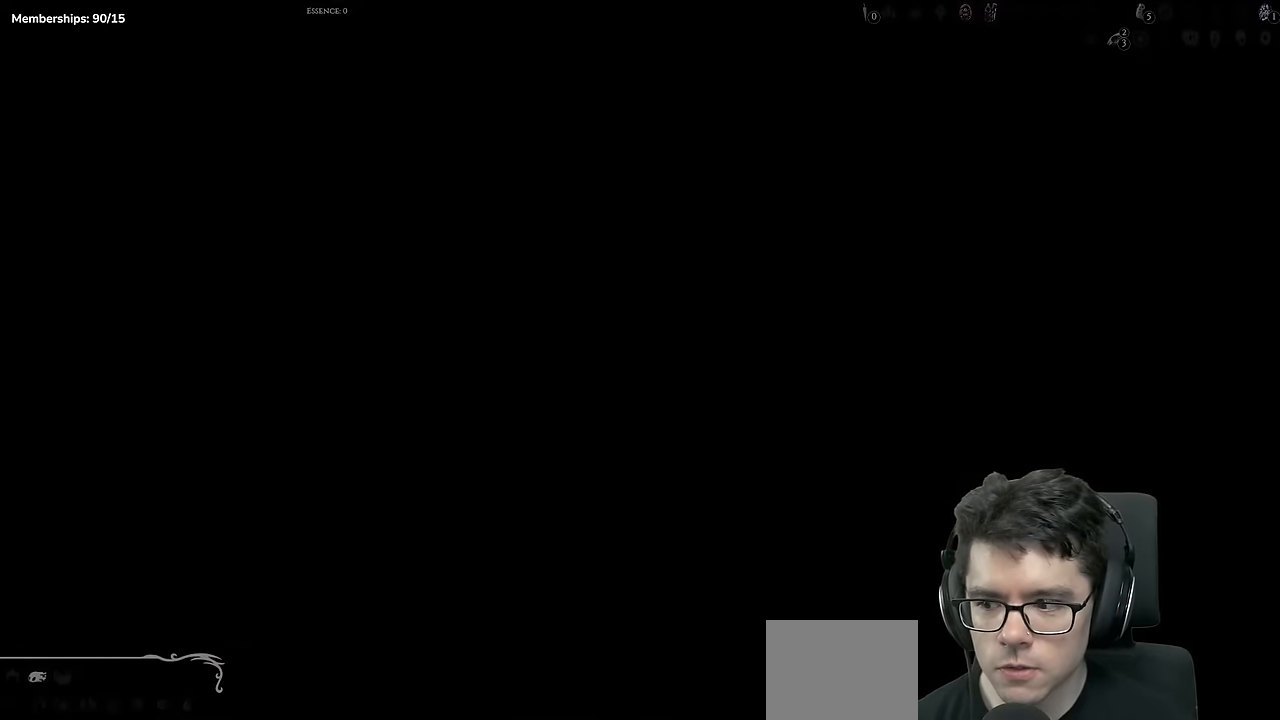
{"buttons": ["DPAD_LEFT"], "left_stick": "center", "right_stick": "center", "events": [[67, "DPAD_LEFT", "down"]]}
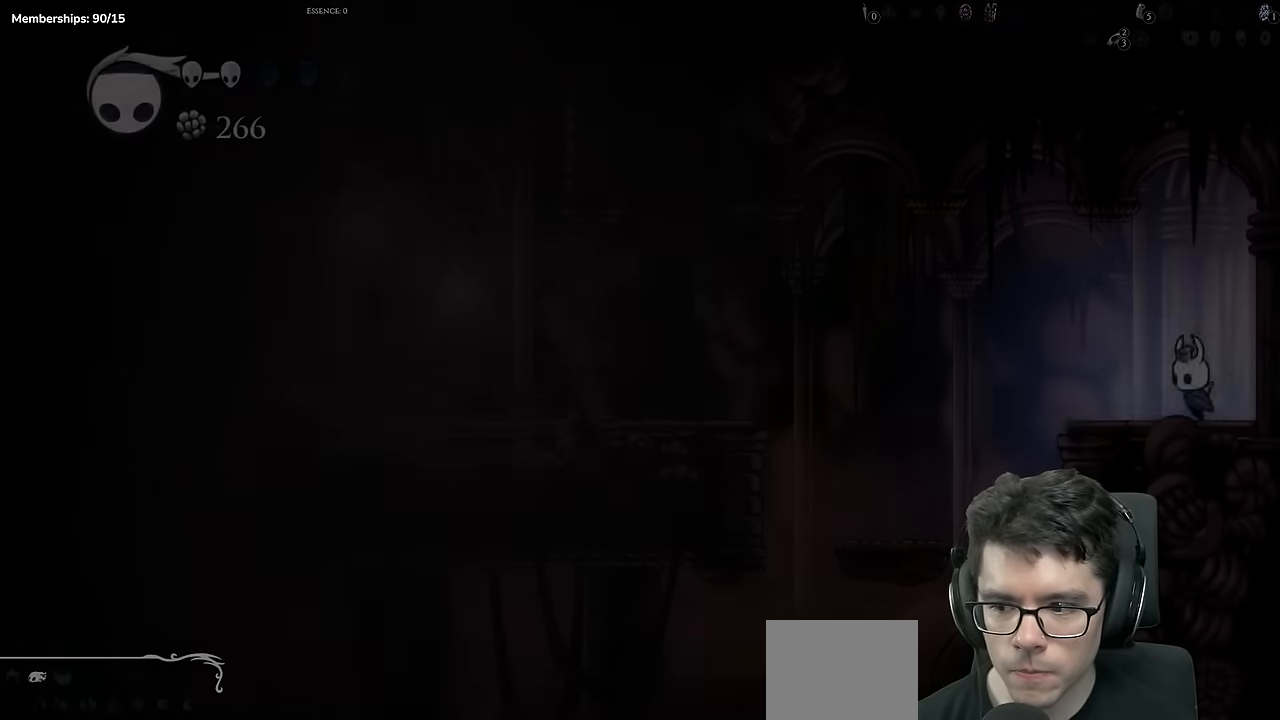
{"buttons": ["DPAD_LEFT"], "left_stick": "center", "right_stick": "center", "events": [[133, "A", "down"], [283, "A", "up"]]}